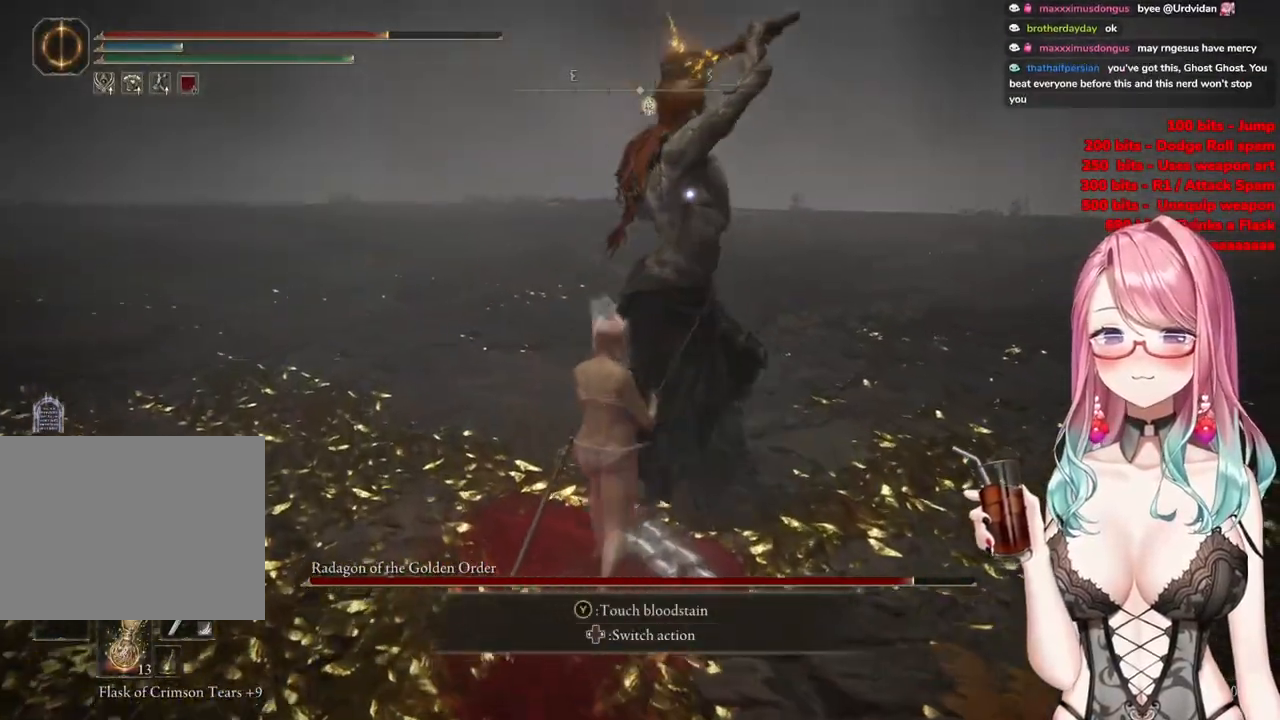
Gameplay with a controller (PlayStation layout); each line is a JSON object with the inputs held at the frame after it. "events" lists button and stick changes between this image and that frame as [ms after this image, input, new state], when the widget could be followed in between.
{"buttons": [], "left_stick": "up", "right_stick": "center", "events": [[117, "CIRCLE", "down"], [200, "CIRCLE", "up"]]}
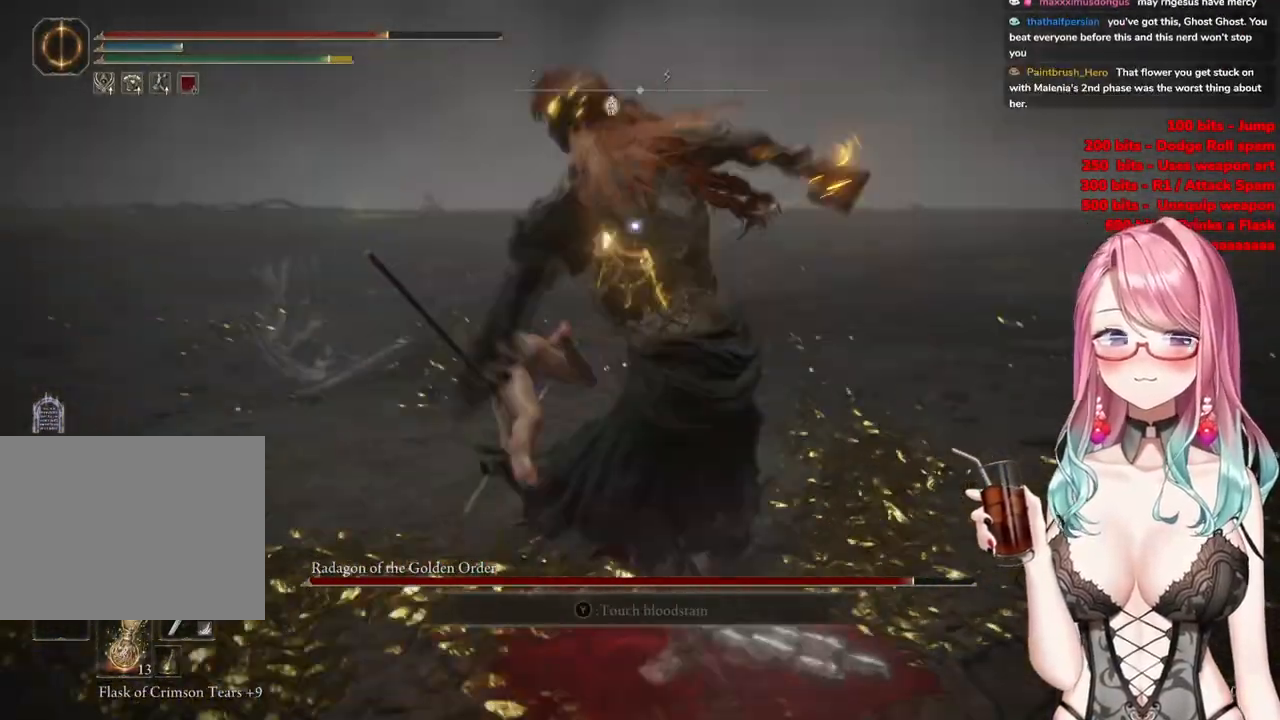
{"buttons": ["CIRCLE"], "left_stick": "up", "right_stick": "center", "events": [[501, "CIRCLE", "down"]]}
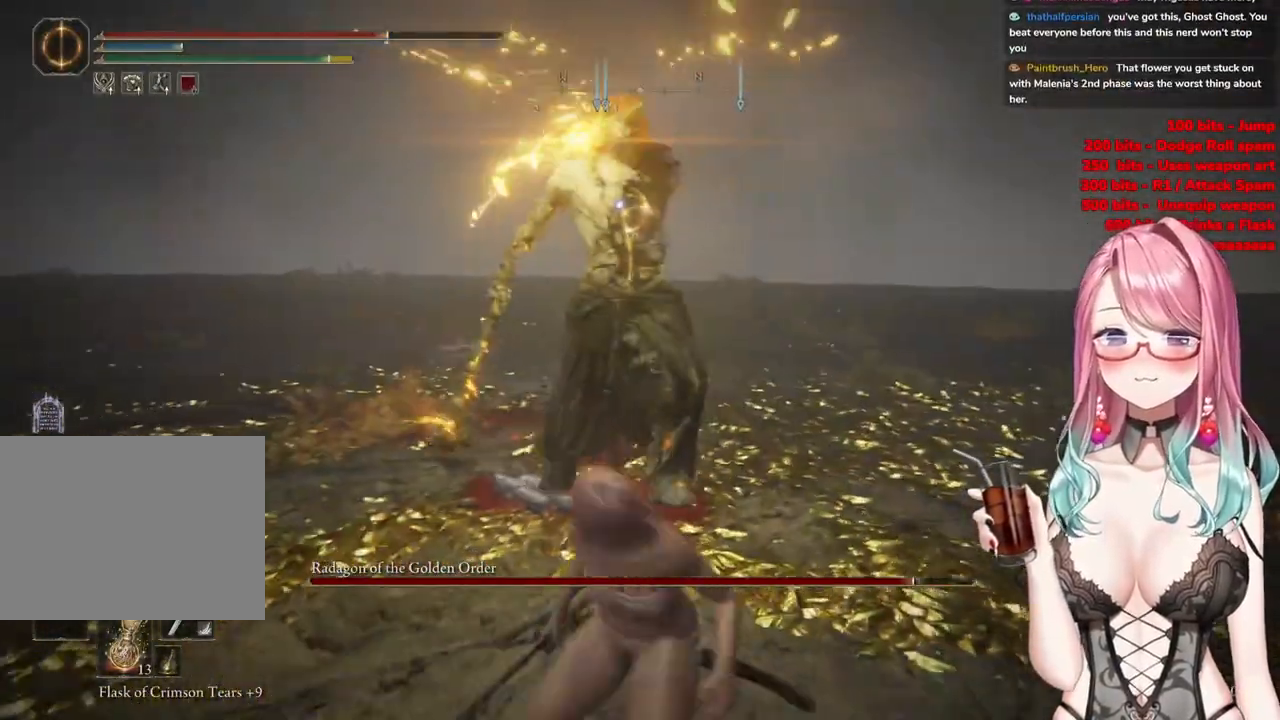
{"buttons": [], "left_stick": "up", "right_stick": "center", "events": [[83, "CIRCLE", "up"]]}
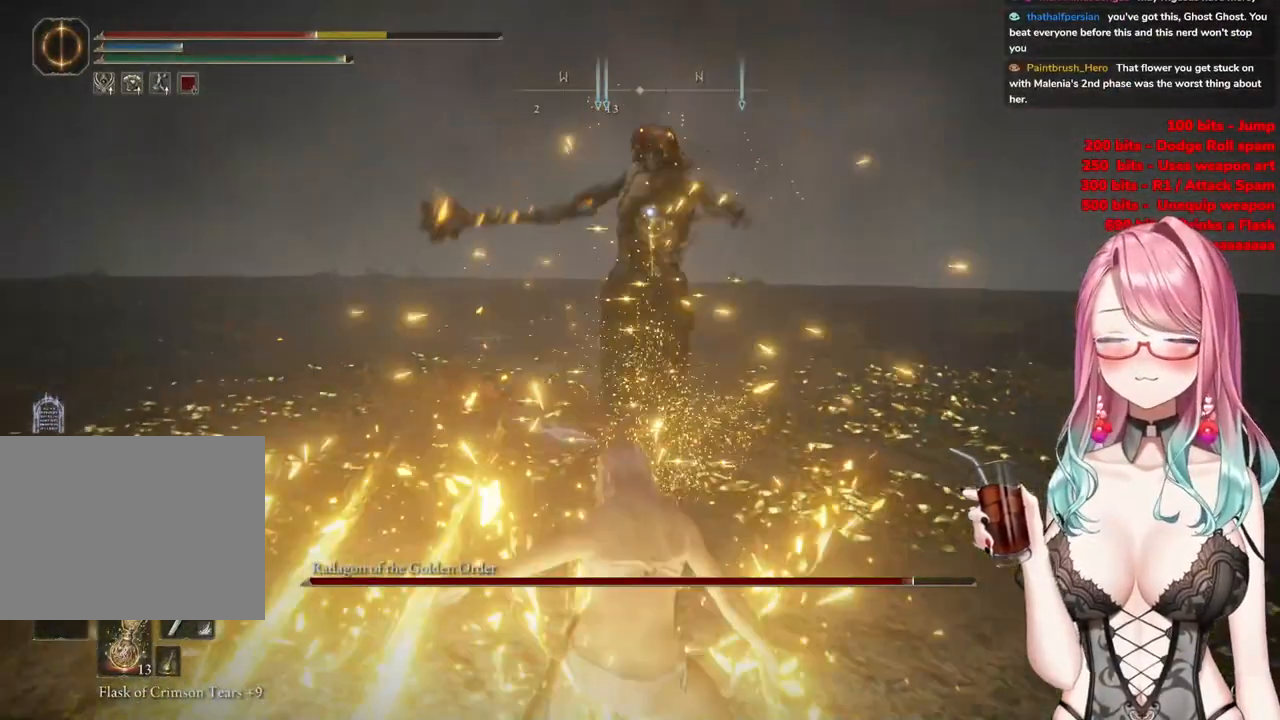
{"buttons": ["CIRCLE"], "left_stick": "up", "right_stick": "center", "events": [[51, "CIRCLE", "down"], [117, "CIRCLE", "up"], [201, "CIRCLE", "down"], [317, "CIRCLE", "up"], [401, "CIRCLE", "down"]]}
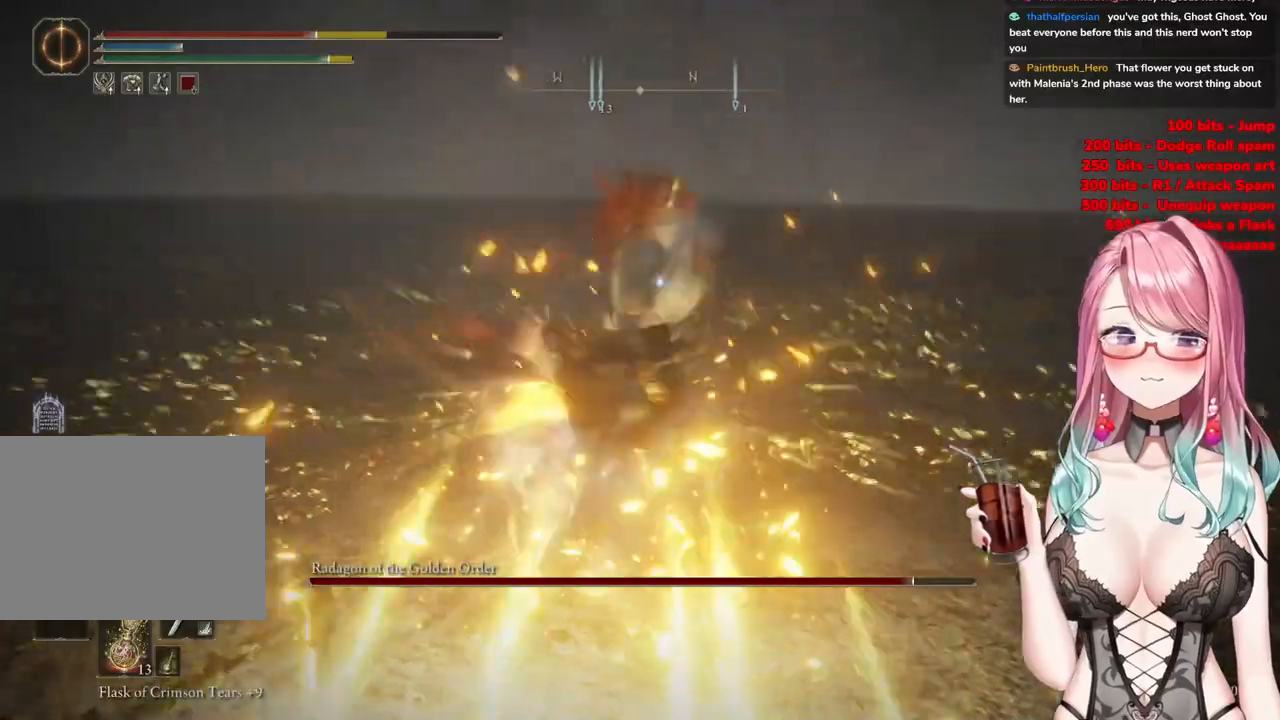
{"buttons": [], "left_stick": "up", "right_stick": "center", "events": [[17, "CIRCLE", "up"], [100, "CIRCLE", "down"], [234, "CIRCLE", "up"], [300, "CIRCLE", "down"], [434, "CIRCLE", "up"]]}
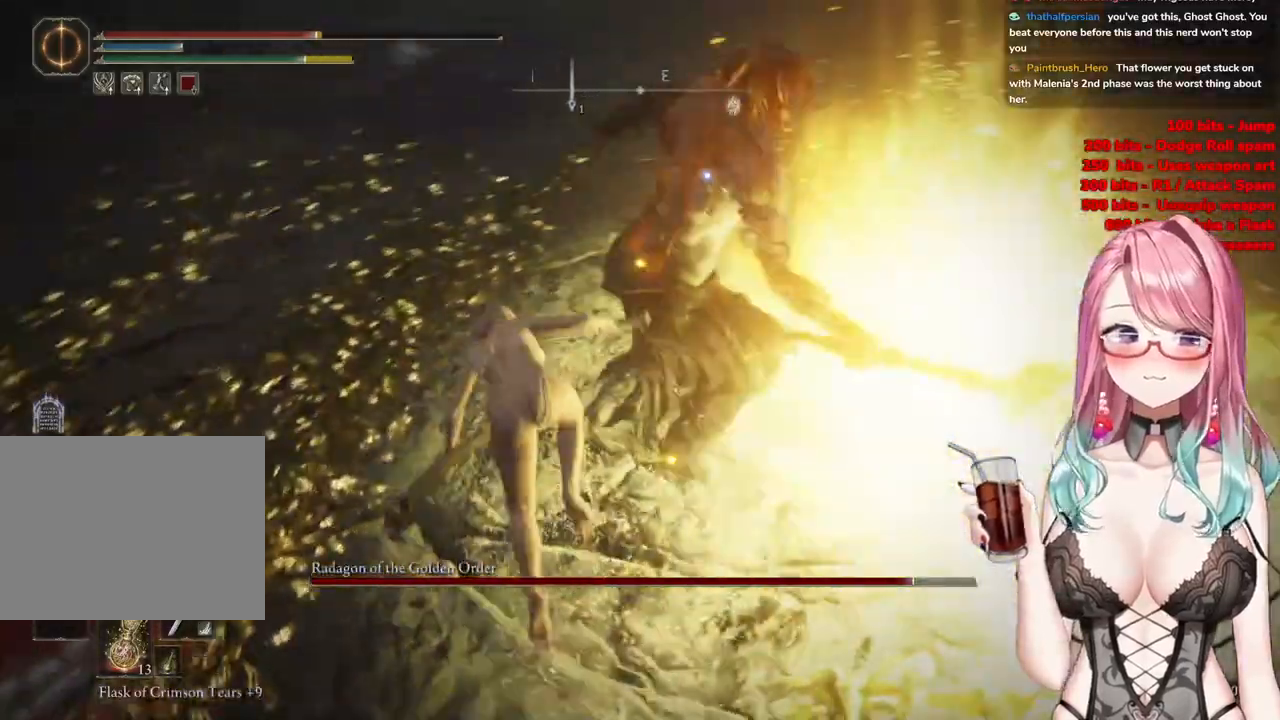
{"buttons": [], "left_stick": "up", "right_stick": "center", "events": []}
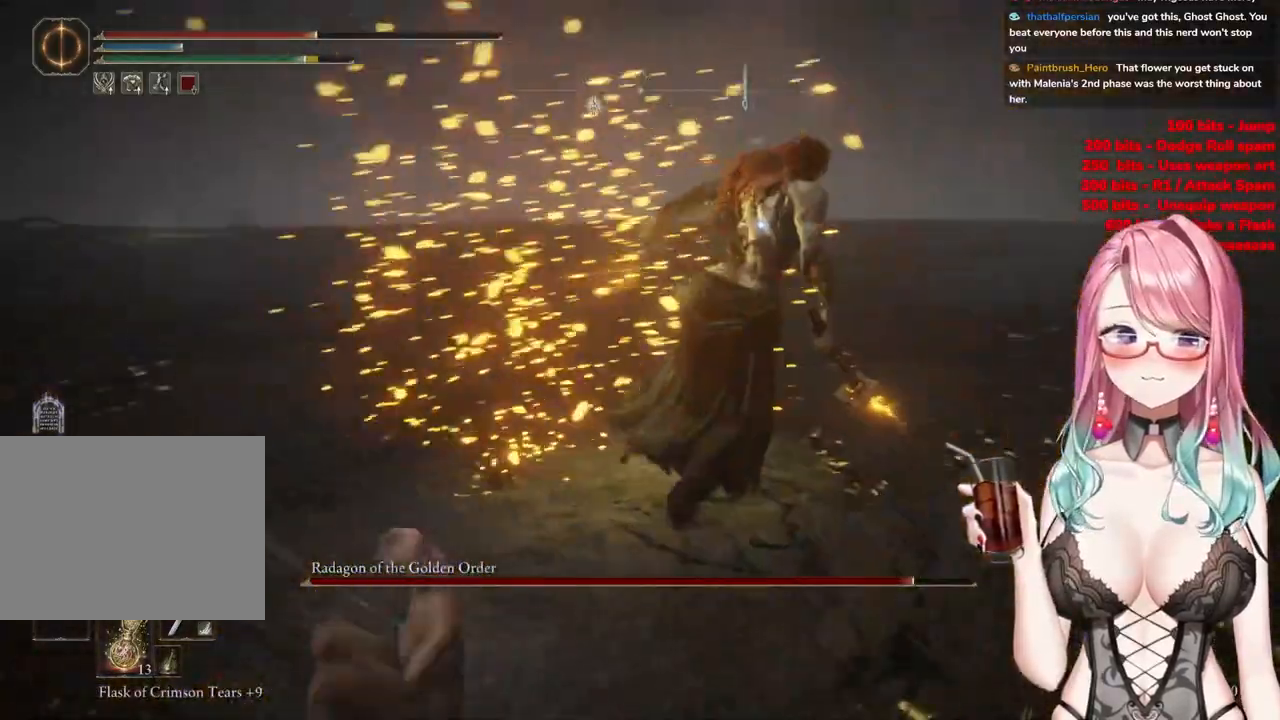
{"buttons": [], "left_stick": "up", "right_stick": "center", "events": [[217, "CIRCLE", "down"], [317, "CIRCLE", "up"]]}
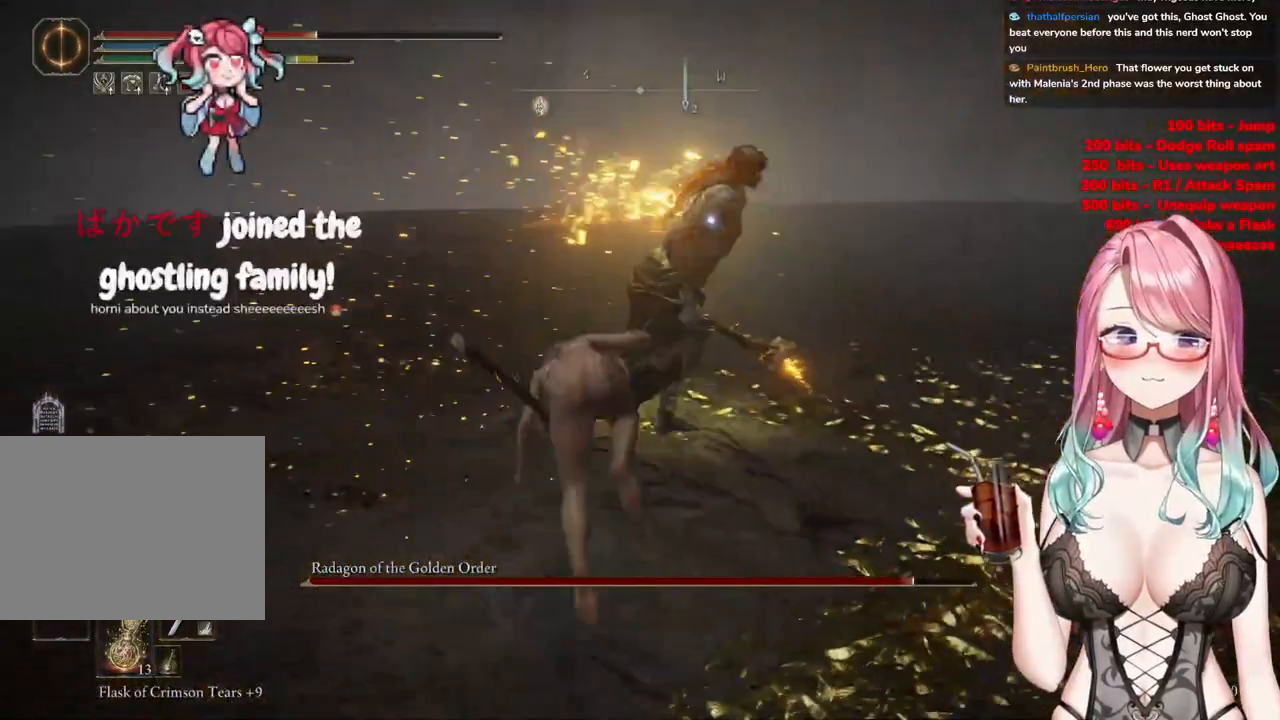
{"buttons": [], "left_stick": "up", "right_stick": "center", "events": []}
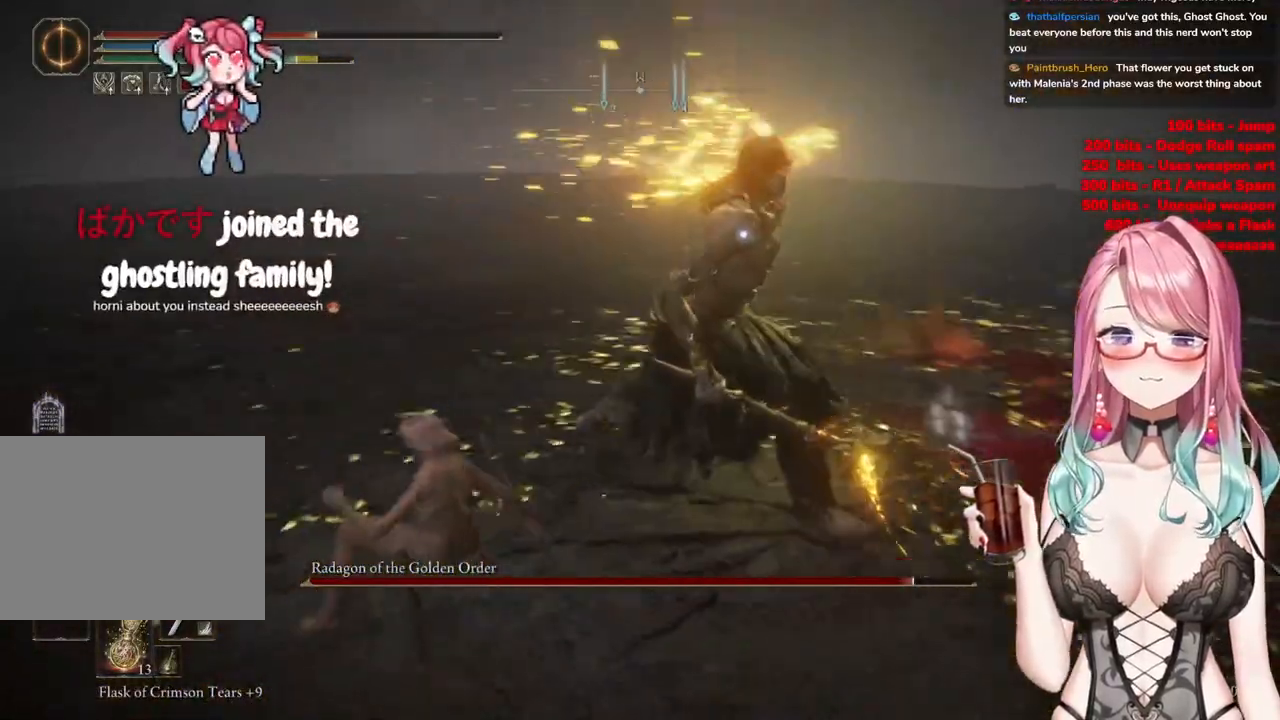
{"buttons": [], "left_stick": "up", "right_stick": "center", "events": [[234, "CIRCLE", "down"], [384, "CIRCLE", "up"]]}
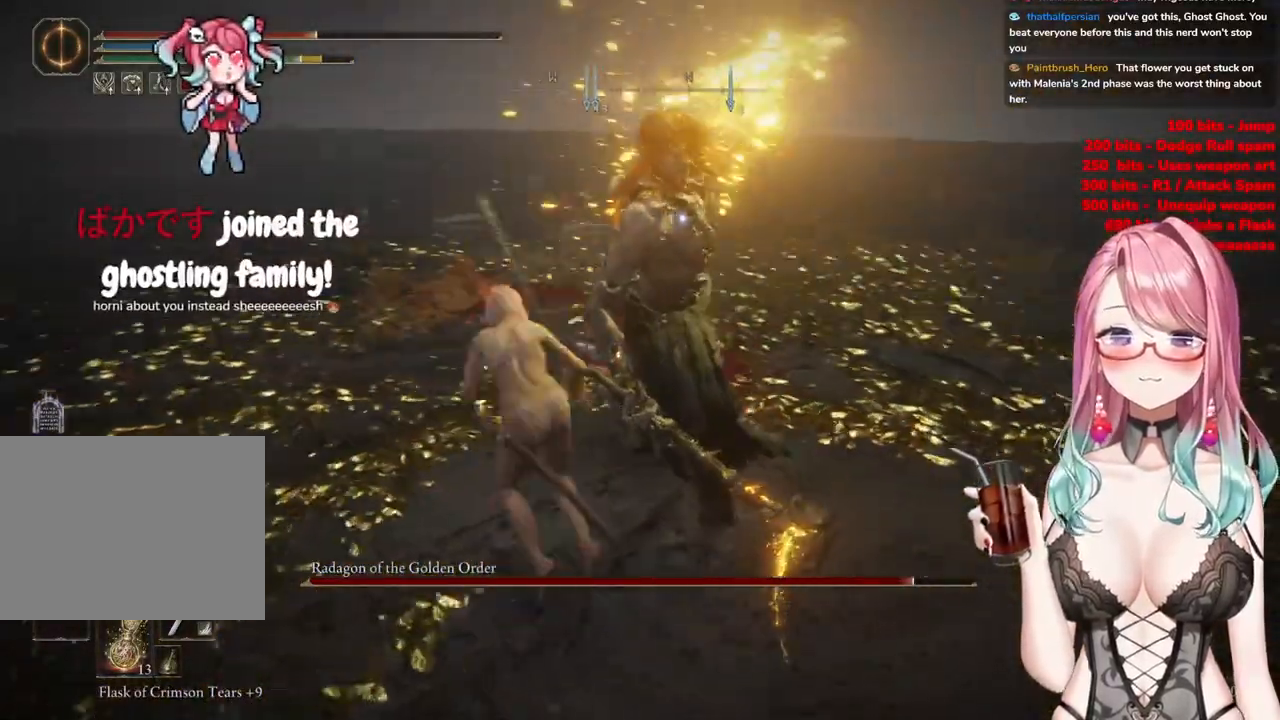
{"buttons": [], "left_stick": "up", "right_stick": "center", "events": []}
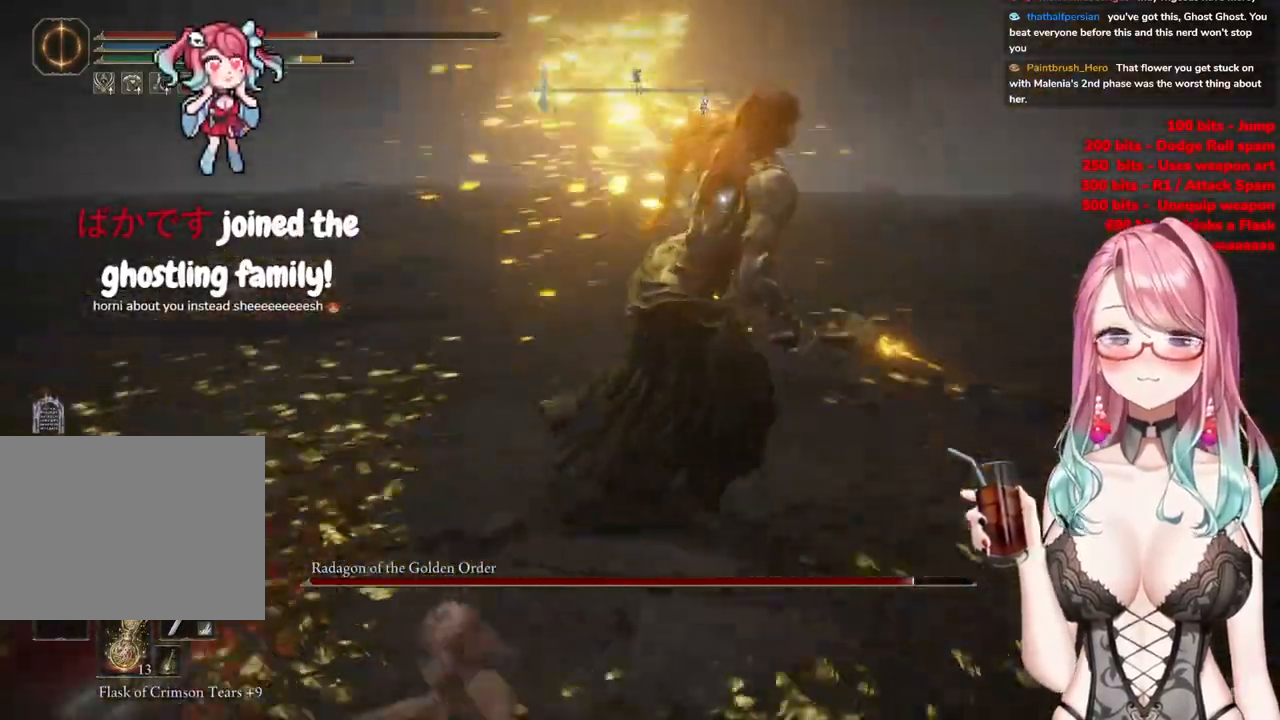
{"buttons": [], "left_stick": "up", "right_stick": "center", "events": [[33, "CIRCLE", "down"], [133, "CIRCLE", "up"]]}
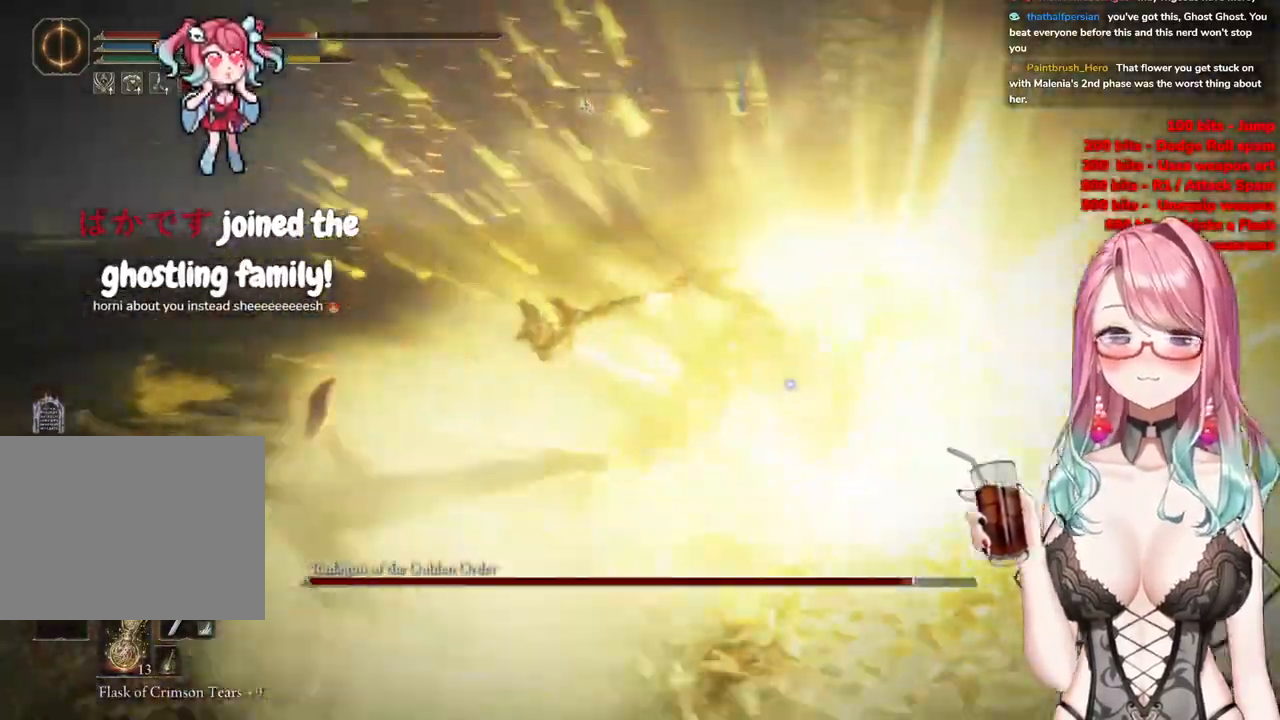
{"buttons": ["CROSS"], "left_stick": "up", "right_stick": "center", "events": [[451, "CROSS", "down"]]}
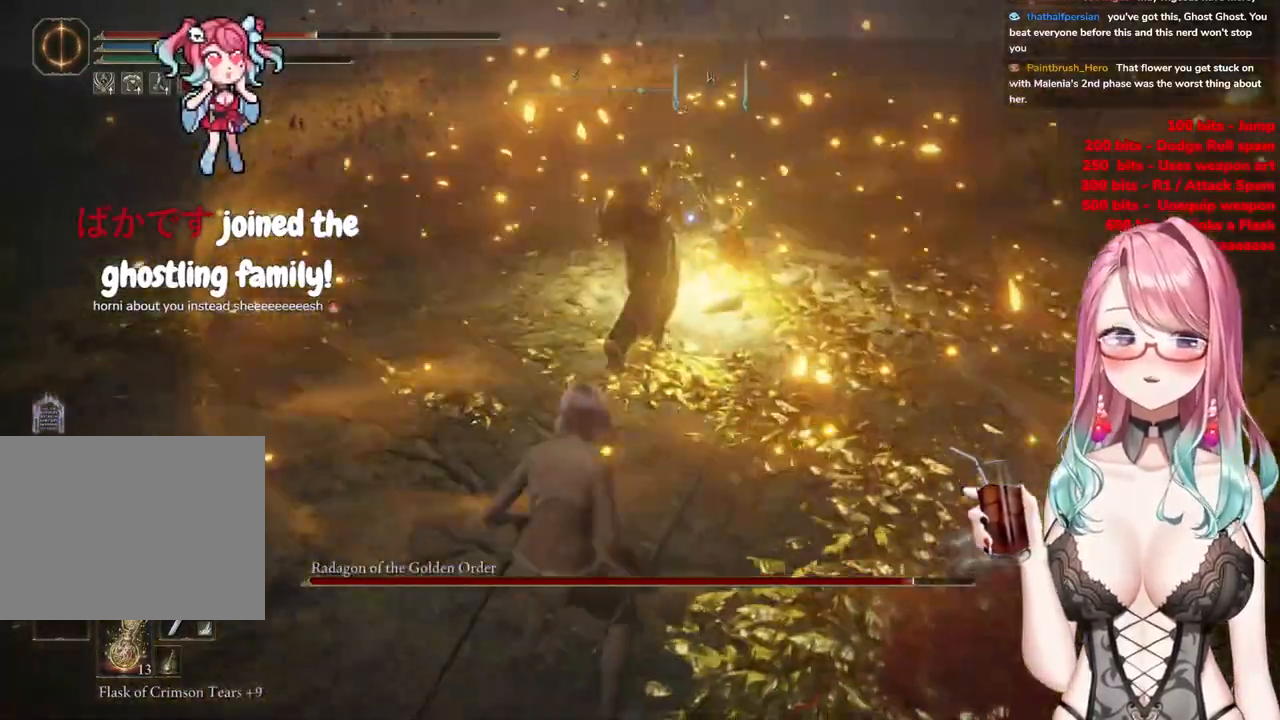
{"buttons": [], "left_stick": "up", "right_stick": "center", "events": [[100, "CROSS", "up"], [117, "R2", "down"], [317, "R2", "up"]]}
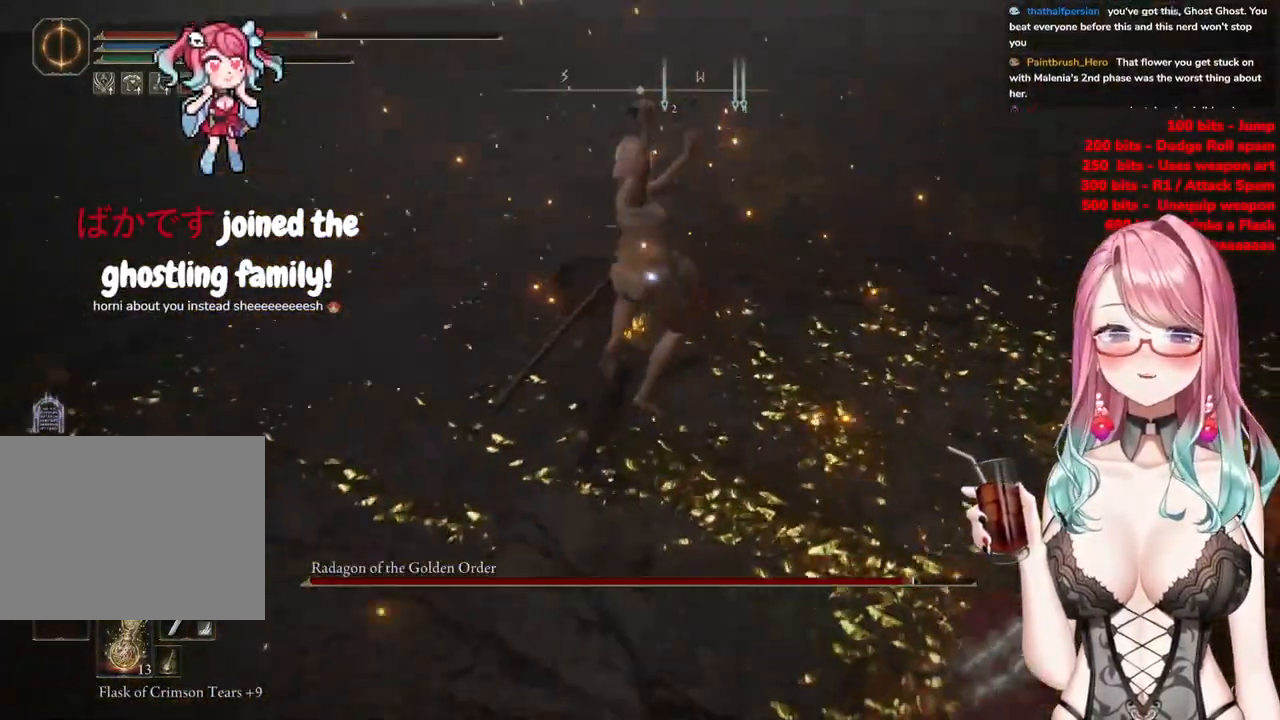
{"buttons": [], "left_stick": "down-left", "right_stick": "center", "events": [[284, "left_stick", "center"], [434, "left_stick", "down-left"]]}
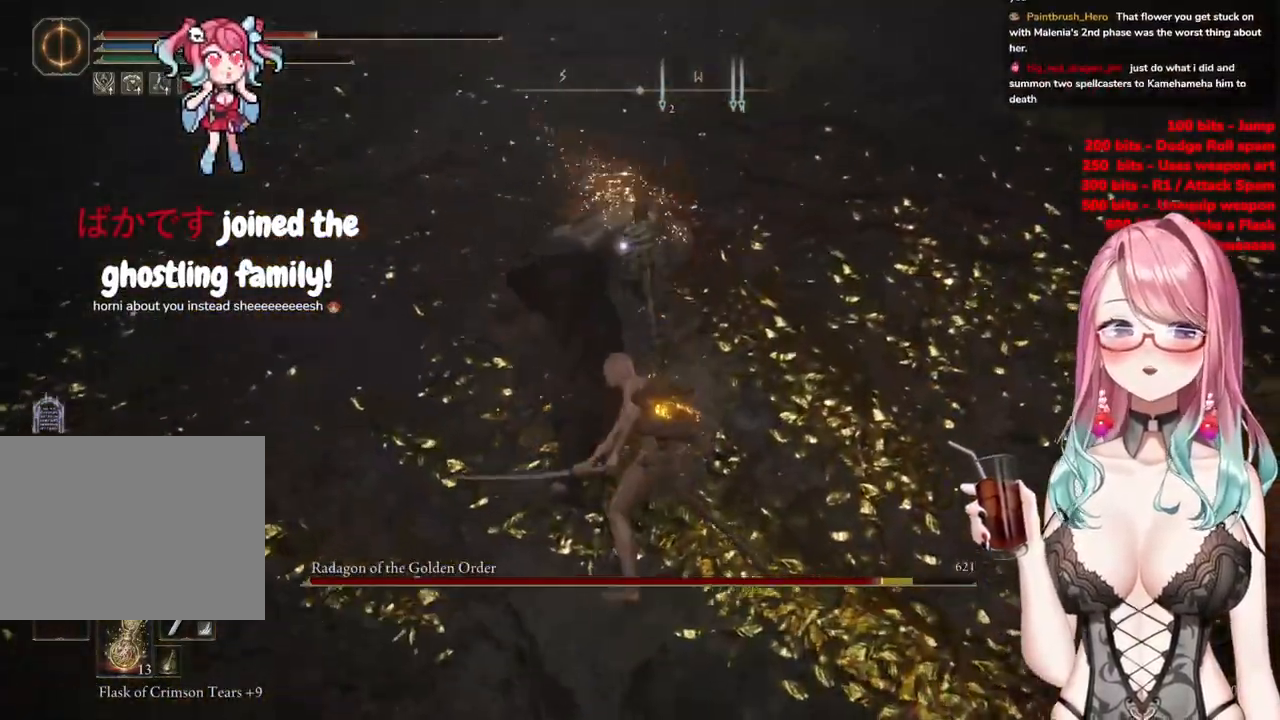
{"buttons": [], "left_stick": "down-left", "right_stick": "center", "events": []}
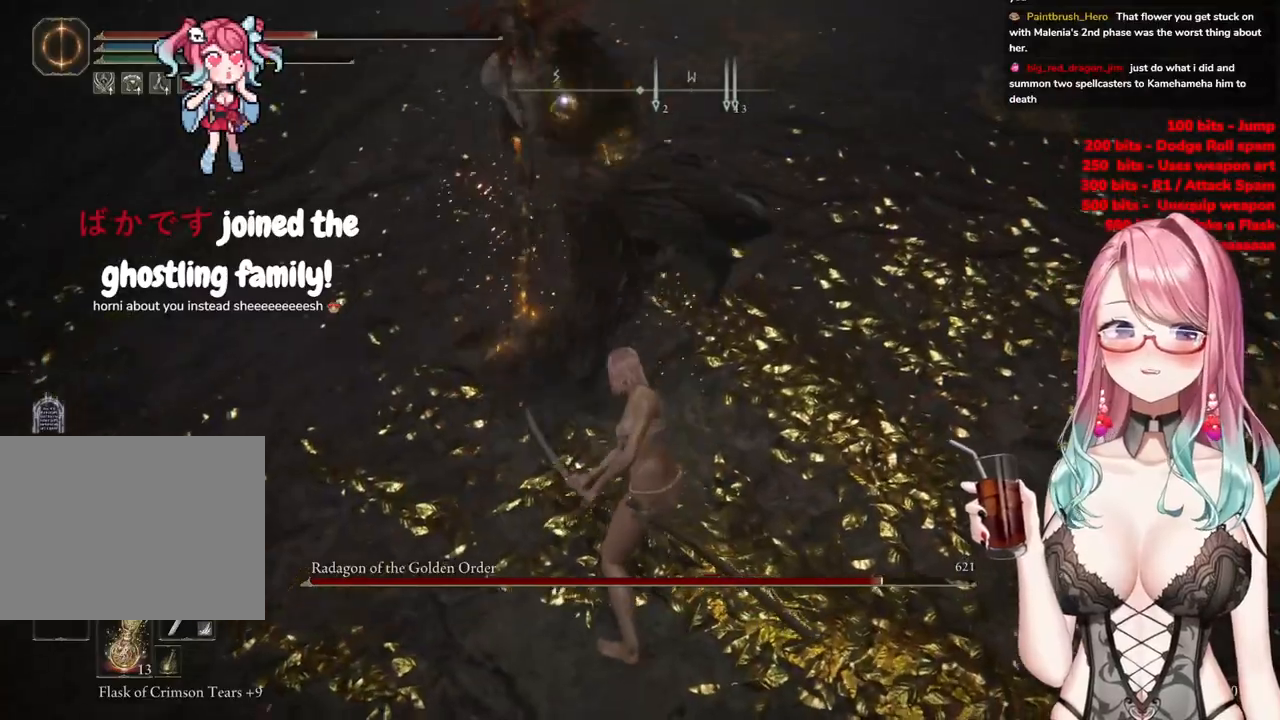
{"buttons": [], "left_stick": "up-left", "right_stick": "center", "events": [[101, "left_stick", "left"], [234, "CIRCLE", "down"], [267, "left_stick", "up-left"], [334, "CIRCLE", "up"]]}
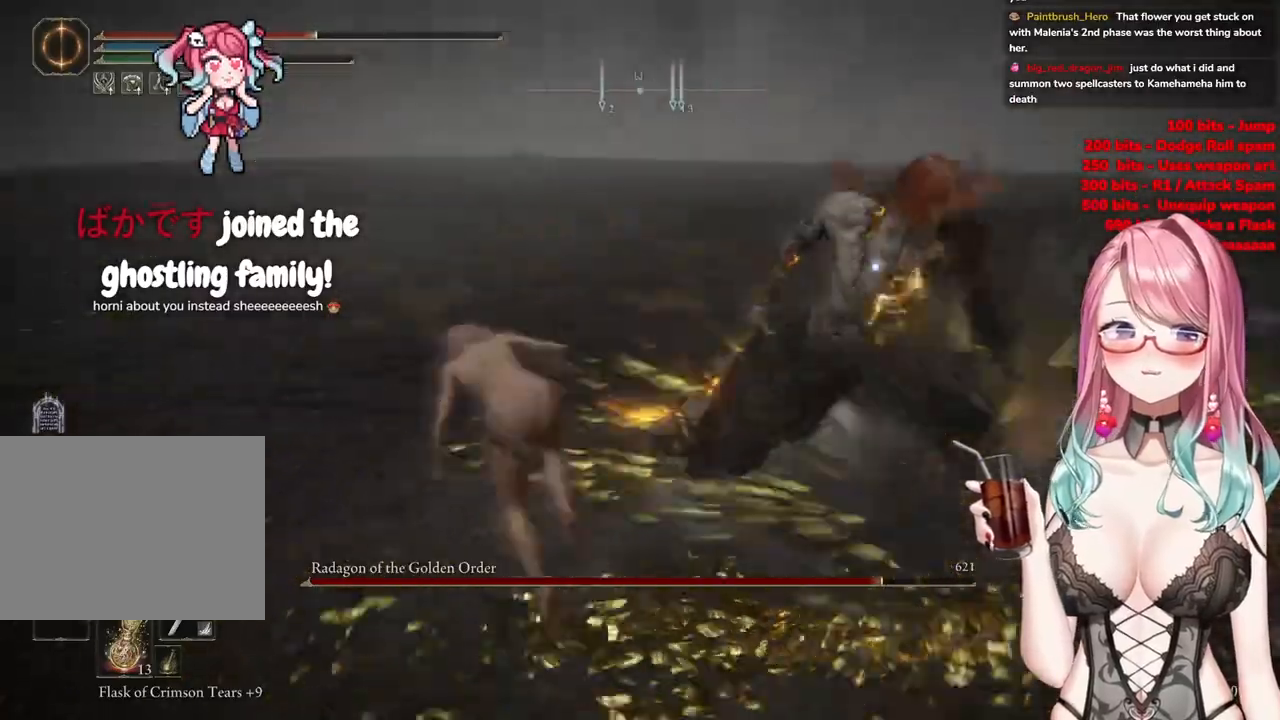
{"buttons": ["CIRCLE"], "left_stick": "up-left", "right_stick": "center", "events": [[467, "CIRCLE", "down"]]}
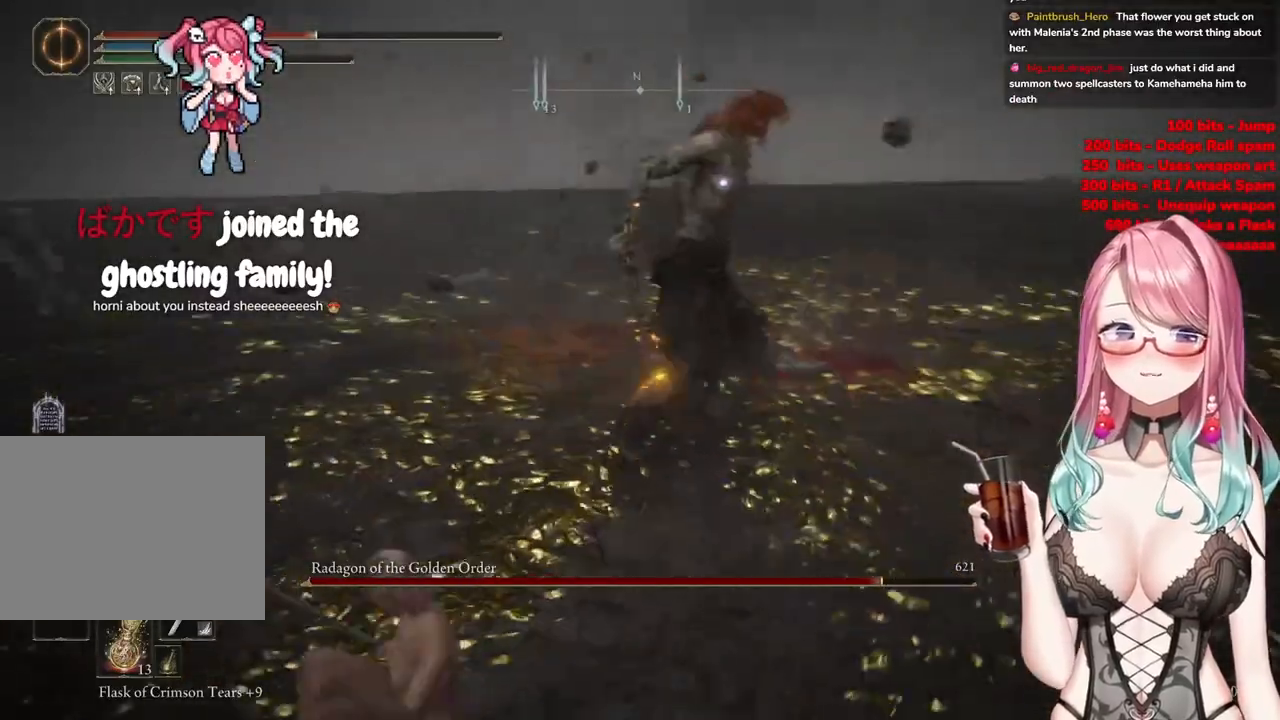
{"buttons": [], "left_stick": "left", "right_stick": "center", "events": [[67, "CIRCLE", "up"], [217, "left_stick", "left"]]}
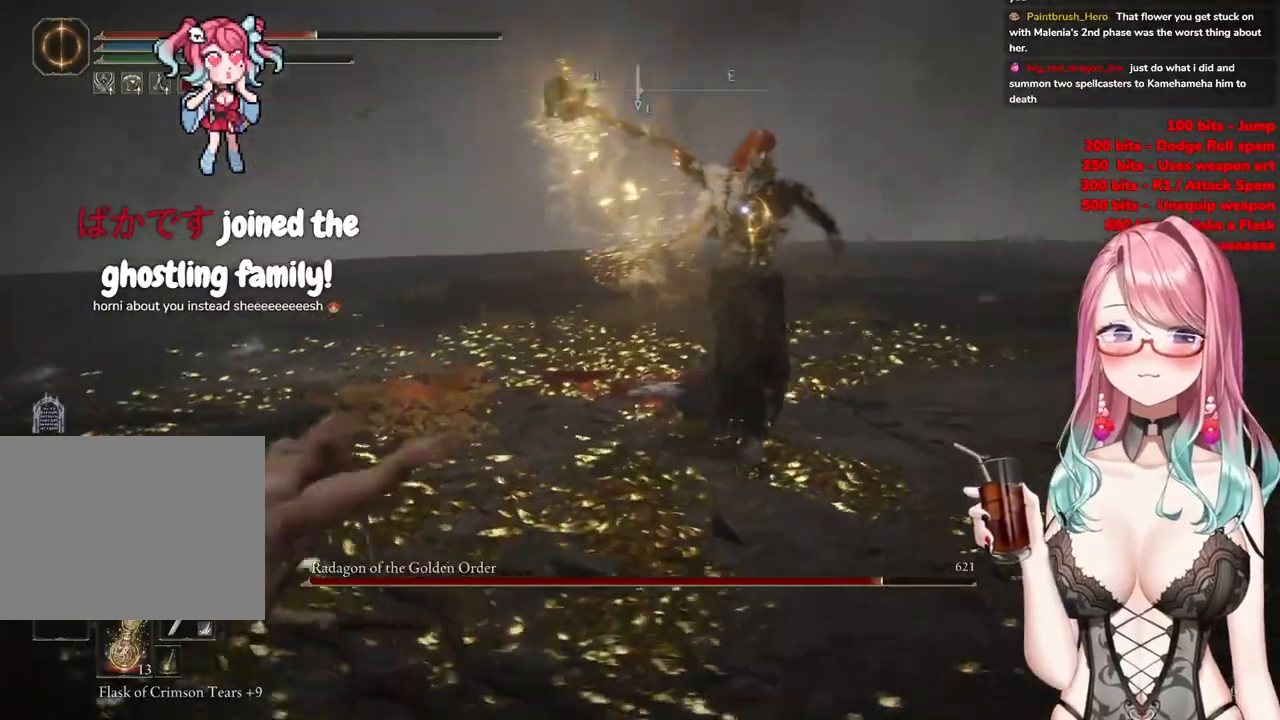
{"buttons": [], "left_stick": "left", "right_stick": "center", "events": [[167, "CIRCLE", "down"], [284, "CIRCLE", "up"]]}
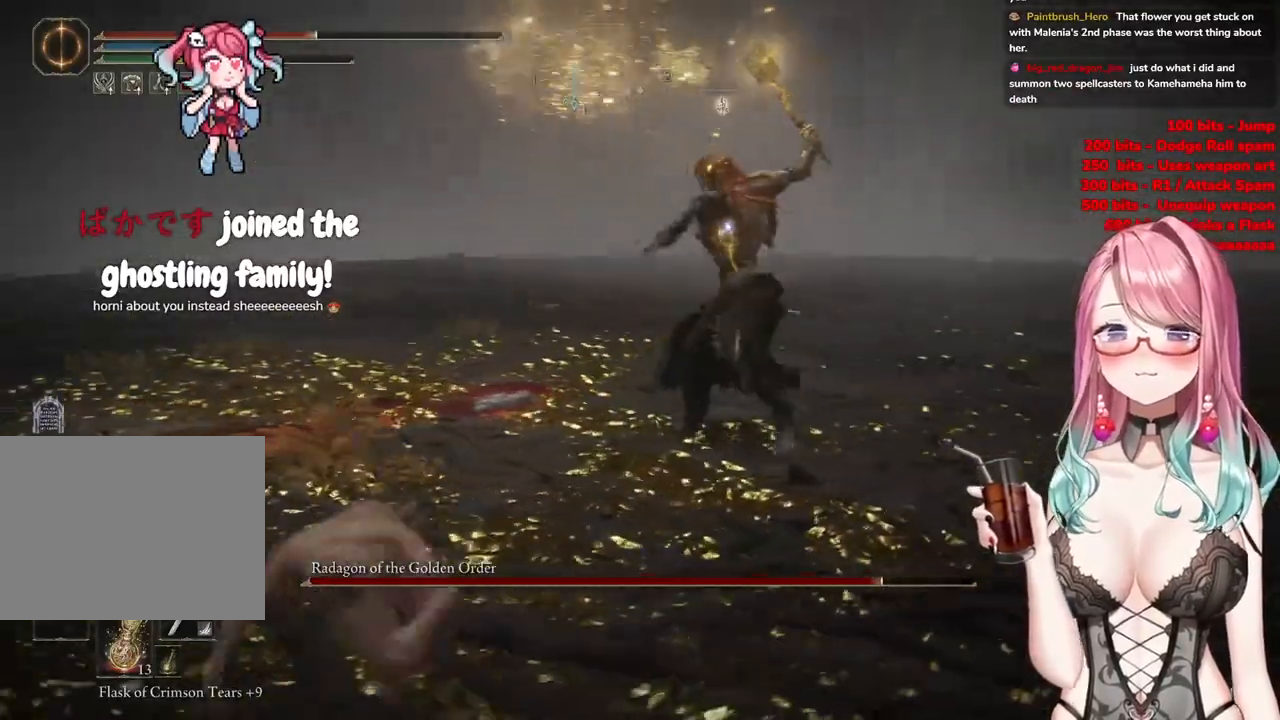
{"buttons": [], "left_stick": "up-left", "right_stick": "center", "events": [[333, "left_stick", "up-left"]]}
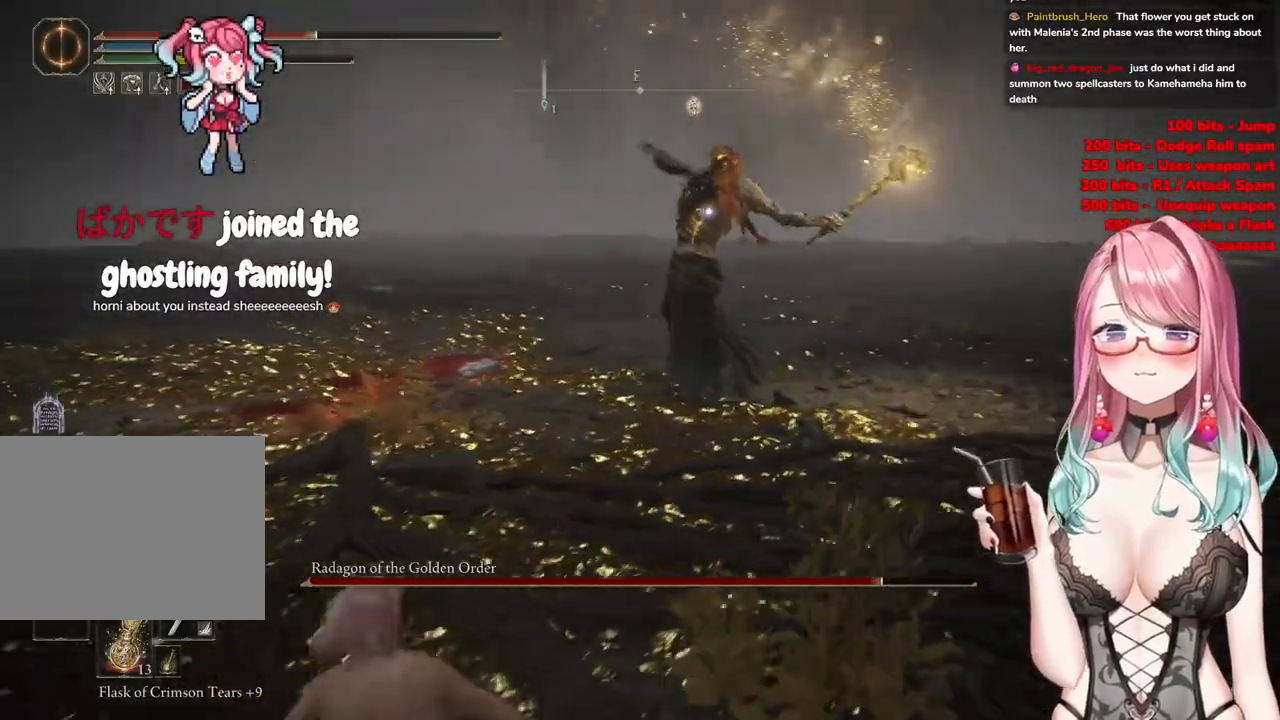
{"buttons": [], "left_stick": "up-left", "right_stick": "center", "events": [[234, "CIRCLE", "down"], [351, "CIRCLE", "up"]]}
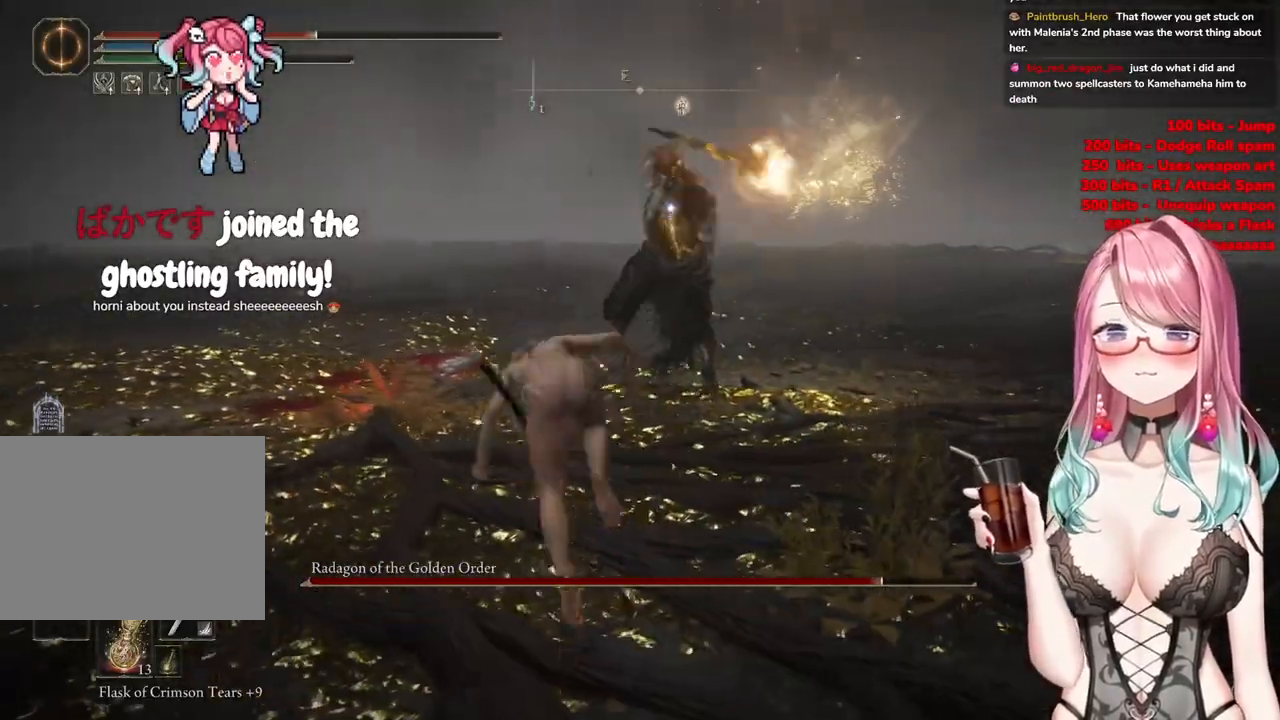
{"buttons": [], "left_stick": "up-left", "right_stick": "center", "events": []}
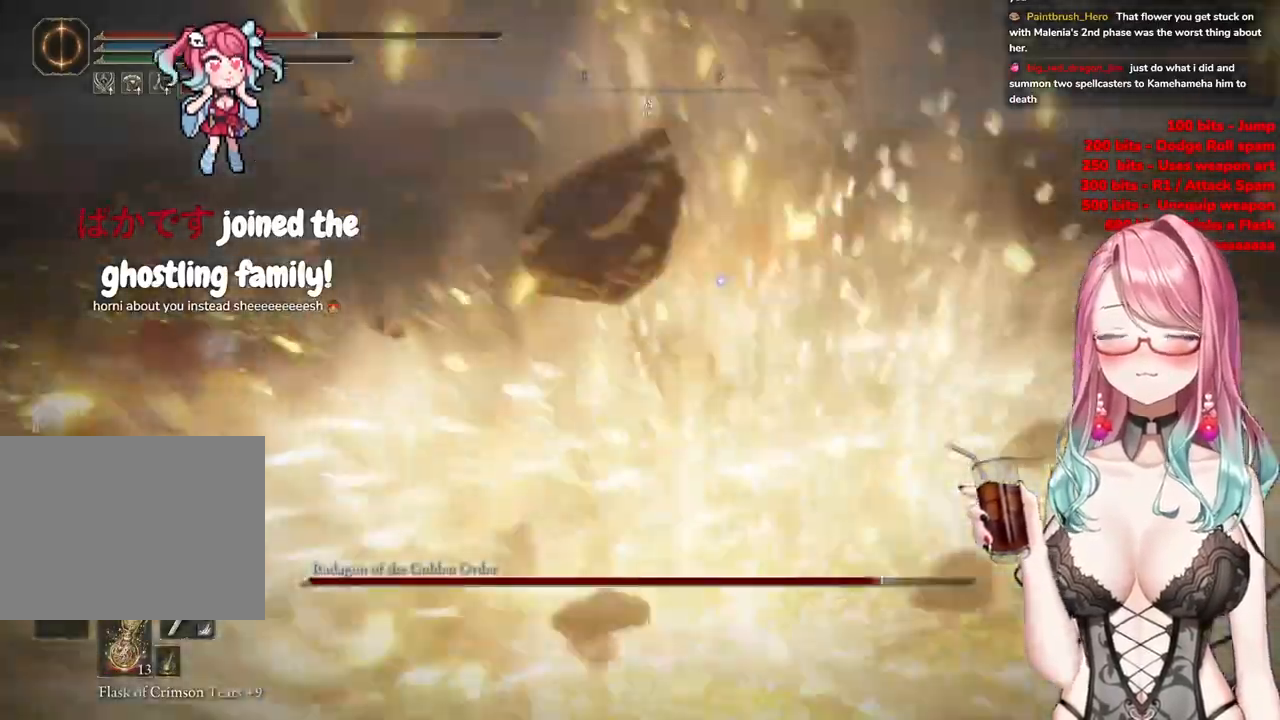
{"buttons": ["CROSS"], "left_stick": "up-left", "right_stick": "center", "events": [[434, "CROSS", "down"]]}
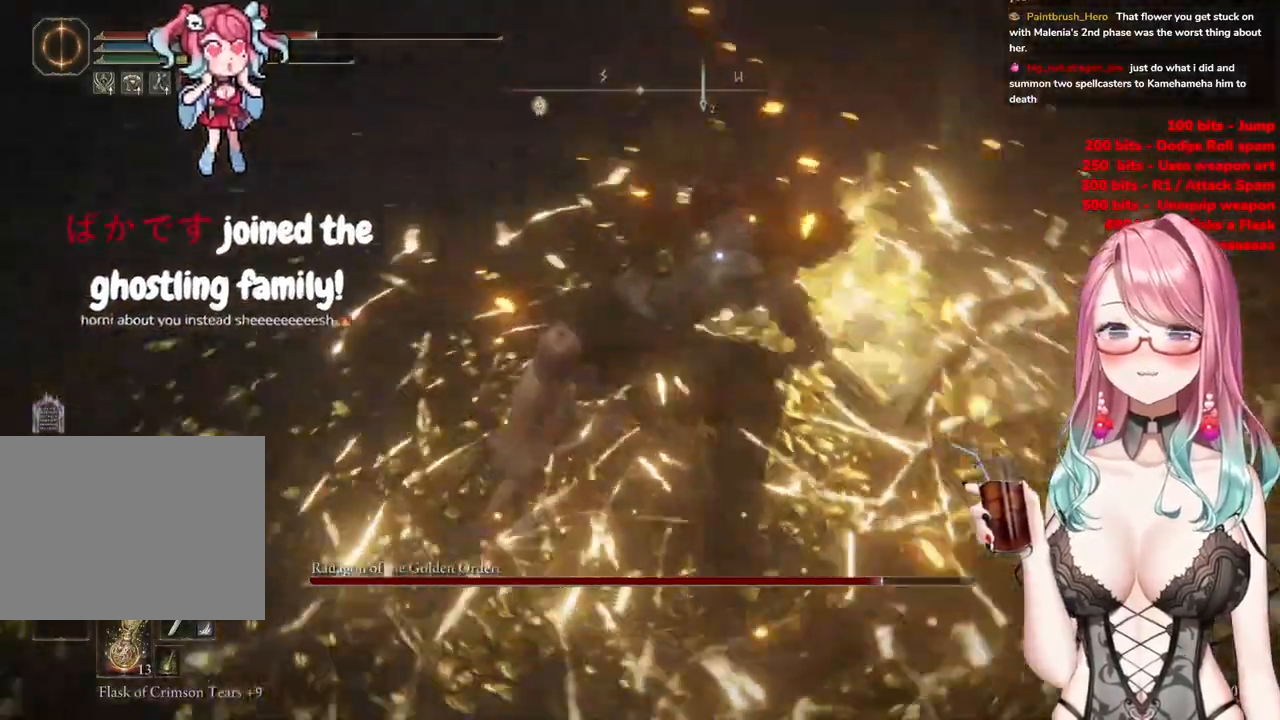
{"buttons": [], "left_stick": "up-right", "right_stick": "center", "events": [[16, "CROSS", "up"], [33, "left_stick", "center"], [150, "R2", "down"], [367, "R2", "up"], [400, "left_stick", "up-right"]]}